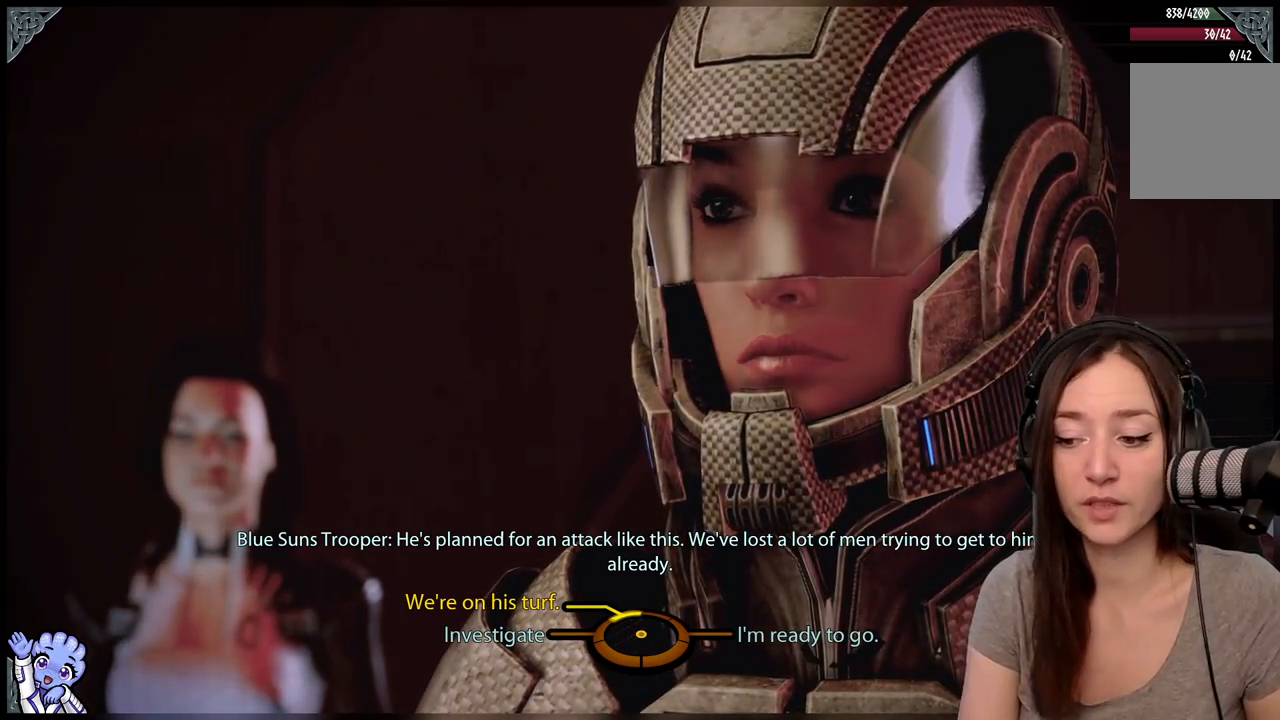
Gameplay with a controller (Xbox layout); each line is a JSON object with the inputs held at the frame after it. "events" lists button and stick changes between this image and that frame as [ms after this image, input, new state], when the widget could be followed in between. Not read: L3 SHARE.
{"buttons": [], "left_stick": "left", "right_stick": "center", "events": [[300, "left_stick", "down-left"], [350, "left_stick", "left"]]}
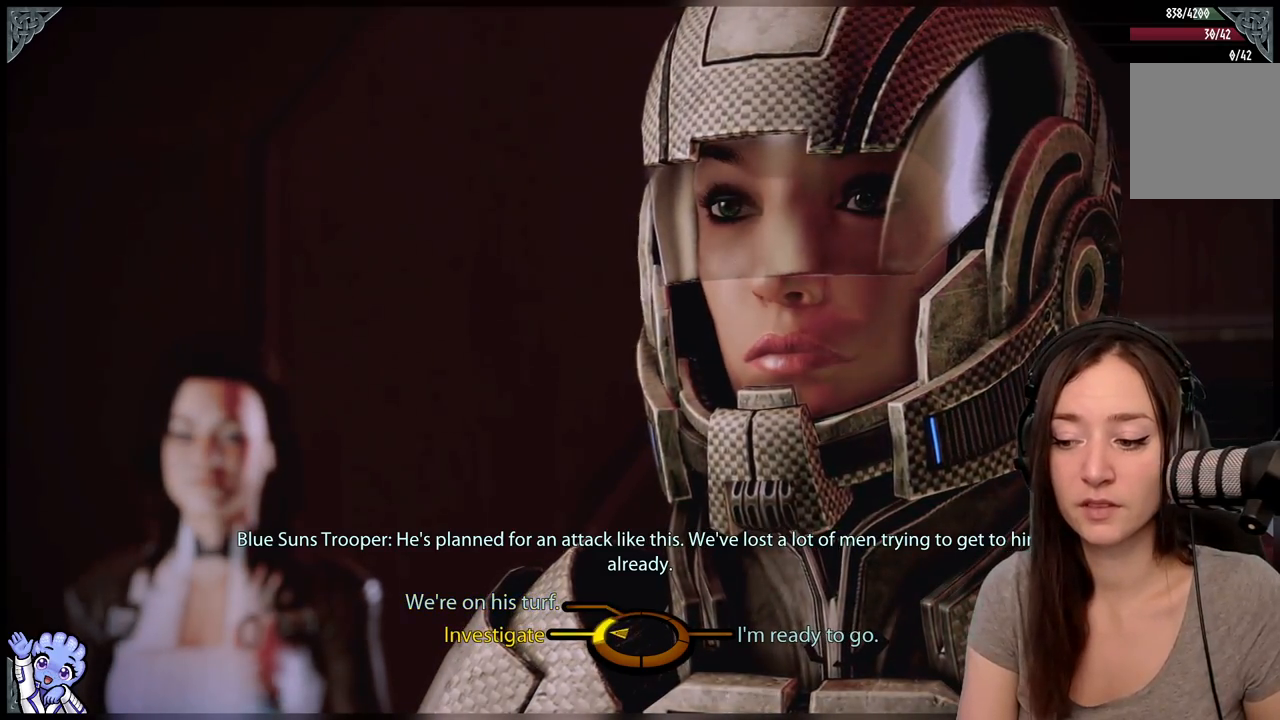
{"buttons": [], "left_stick": "up-left", "right_stick": "center", "events": [[300, "left_stick", "up-left"]]}
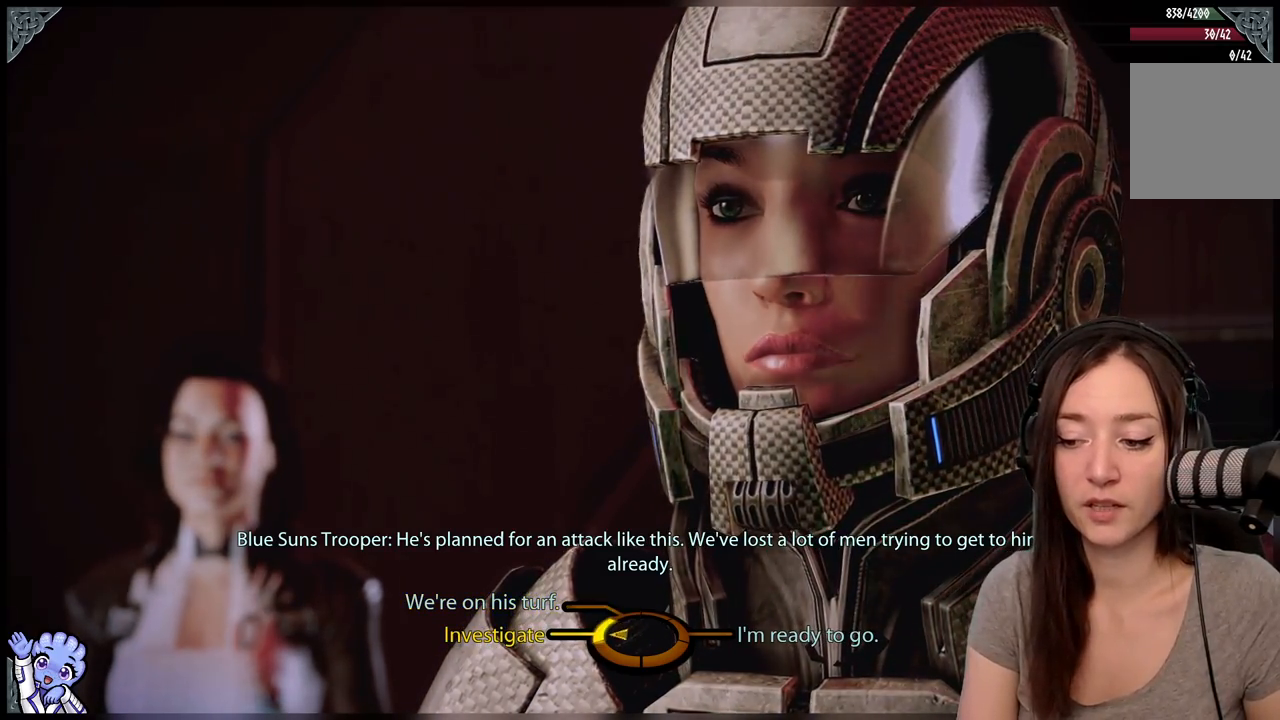
{"buttons": [], "left_stick": "up-left", "right_stick": "center", "events": [[50, "left_stick", "left"], [450, "left_stick", "up-left"]]}
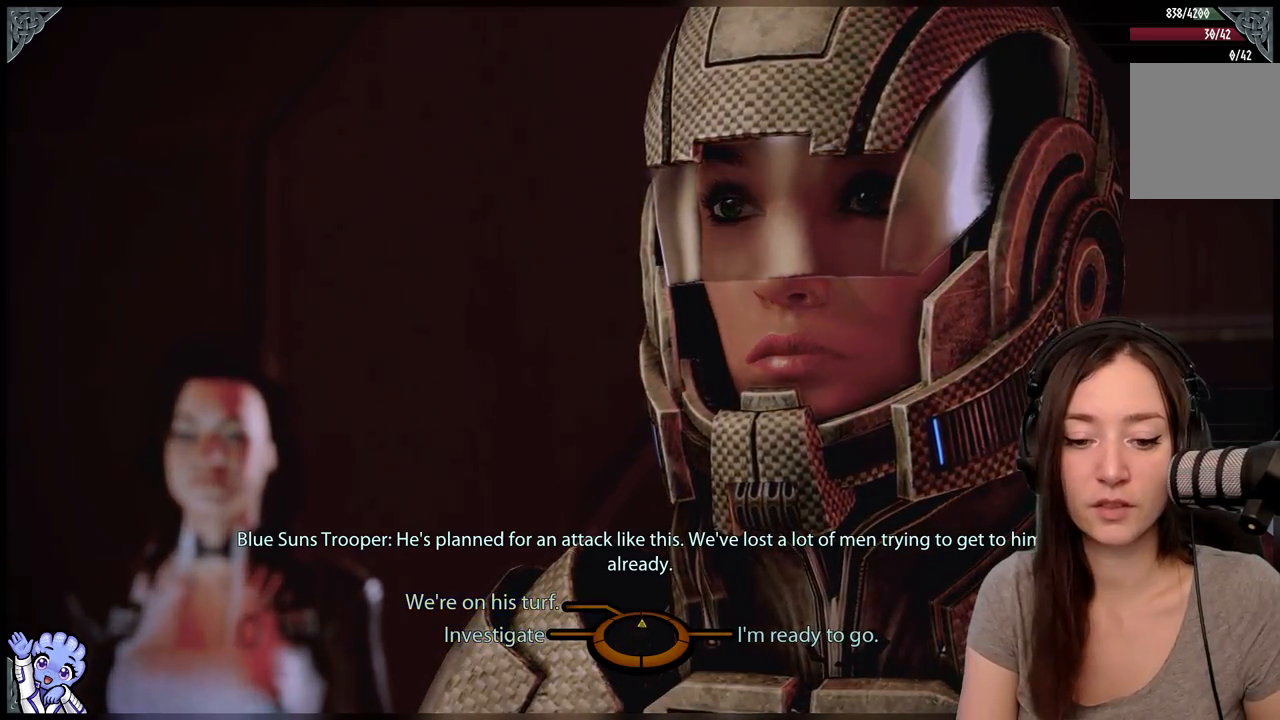
{"buttons": [], "left_stick": "down-left", "right_stick": "center", "events": [[50, "left_stick", "up"], [150, "left_stick", "right"], [200, "left_stick", "down-right"], [300, "left_stick", "down"], [400, "left_stick", "down-left"]]}
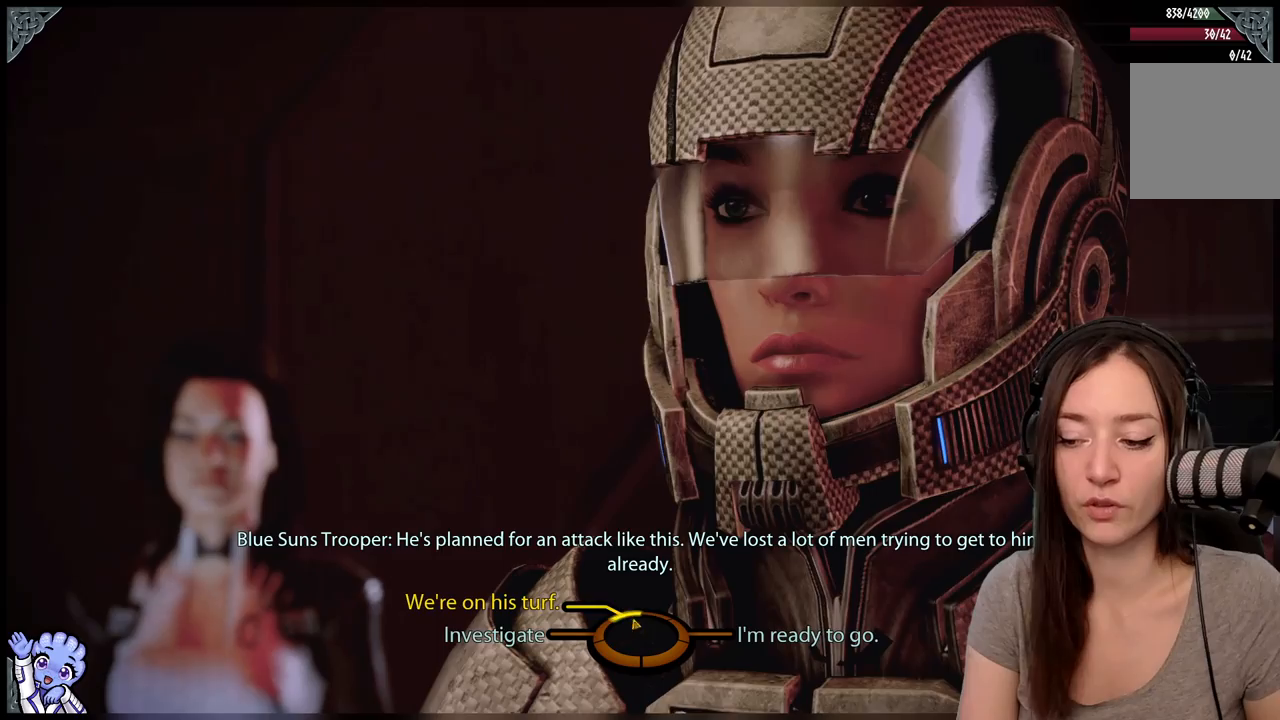
{"buttons": [], "left_stick": "left", "right_stick": "center", "events": [[50, "left_stick", "up-left"], [350, "left_stick", "left"]]}
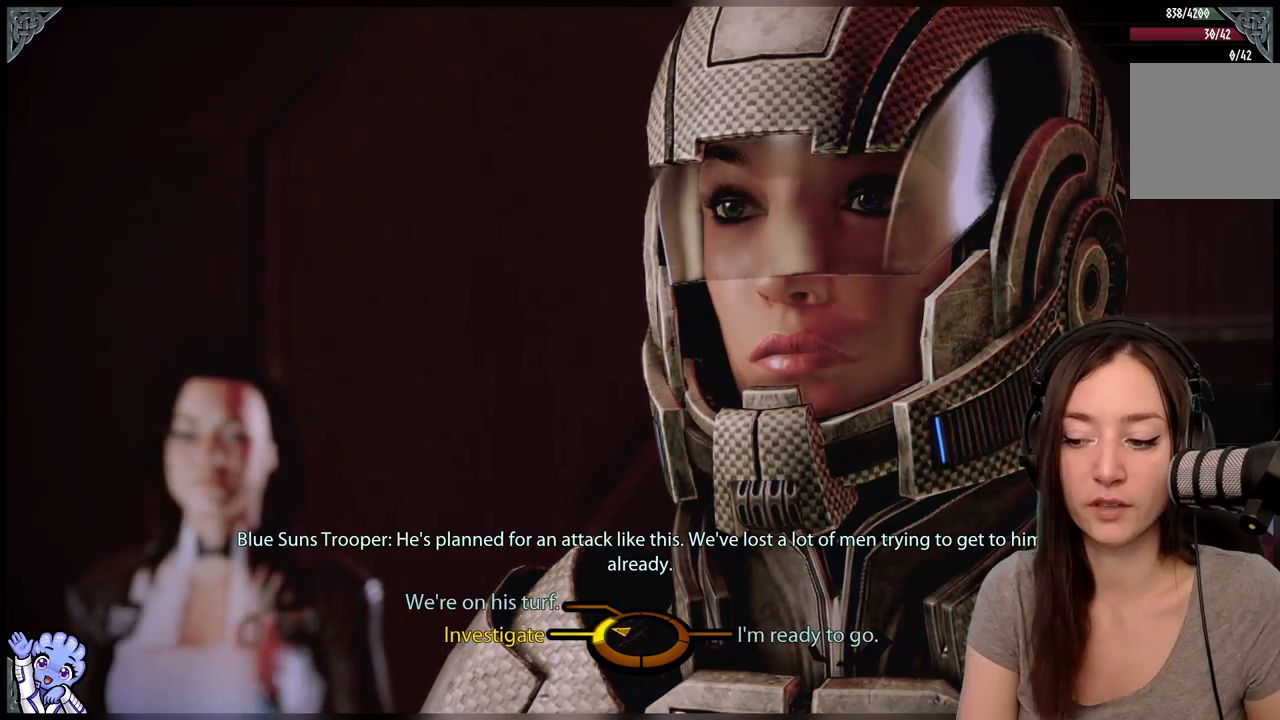
{"buttons": [], "left_stick": "up-left", "right_stick": "center", "events": [[300, "left_stick", "up-left"]]}
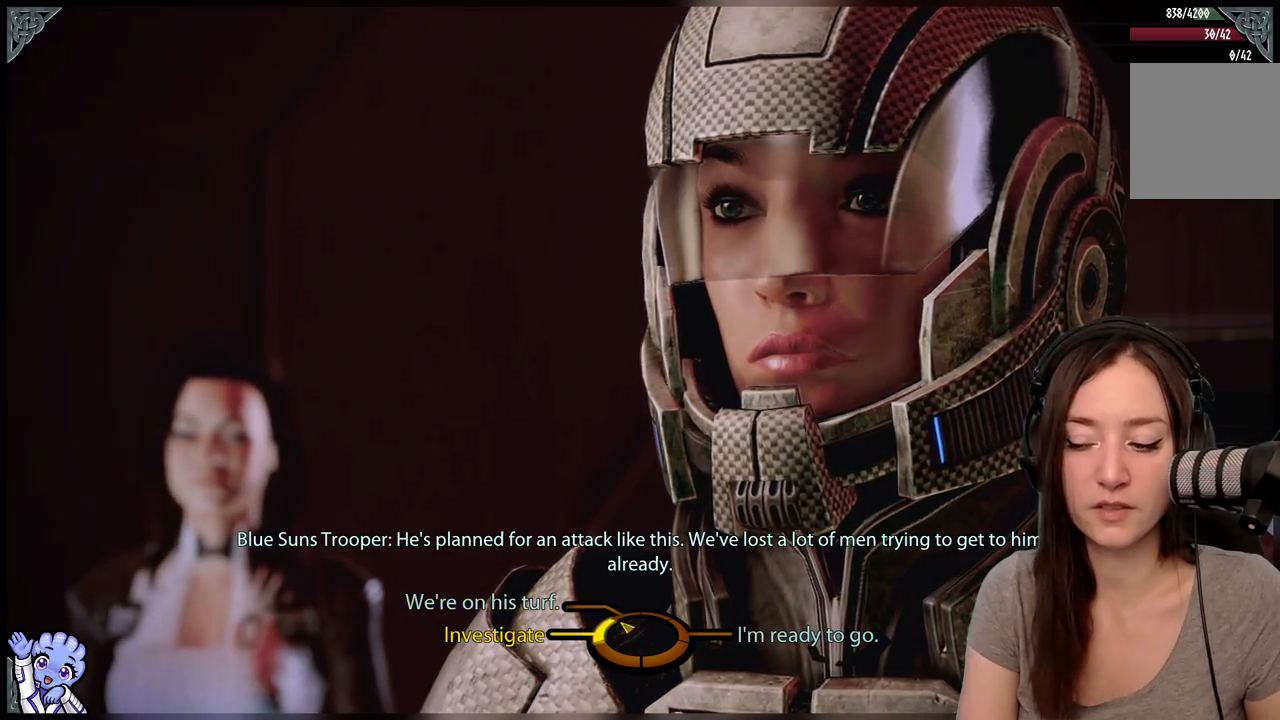
{"buttons": [], "left_stick": "up-left", "right_stick": "center", "events": [[150, "left_stick", "left"], [500, "left_stick", "up-left"]]}
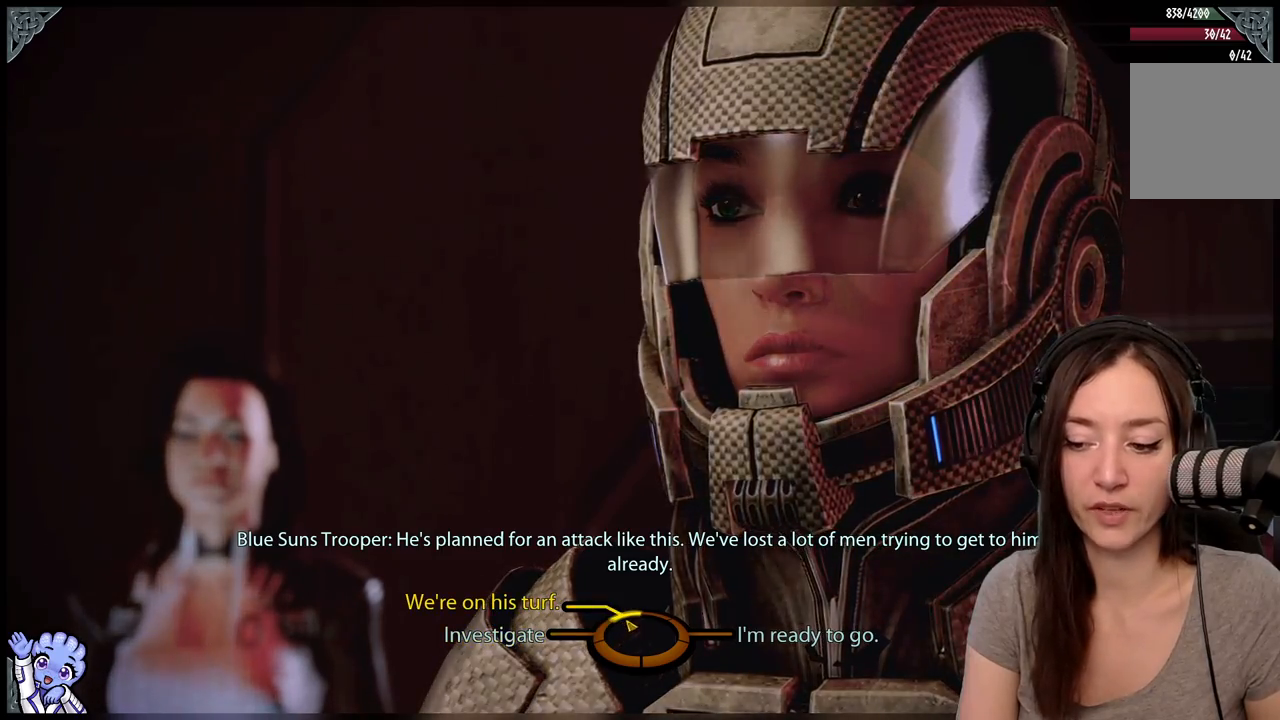
{"buttons": [], "left_stick": "left", "right_stick": "center", "events": [[450, "left_stick", "left"]]}
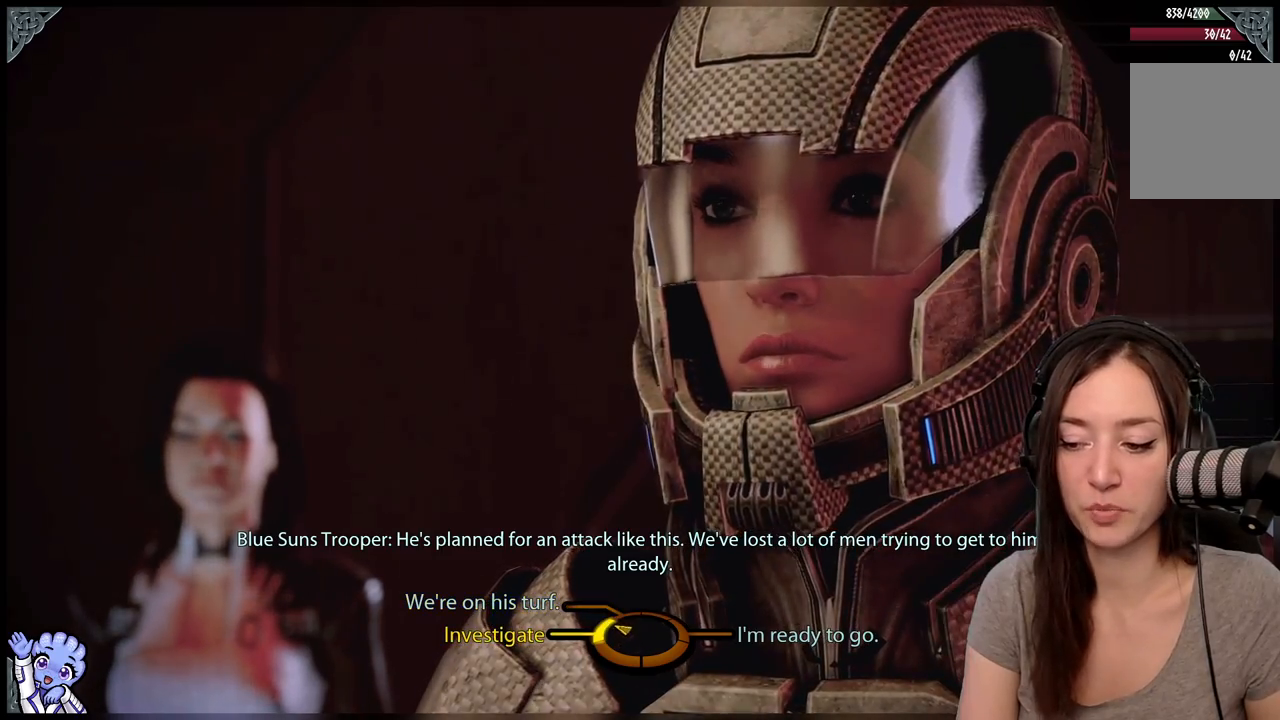
{"buttons": [], "left_stick": "up-left", "right_stick": "center", "events": [[150, "left_stick", "up-left"]]}
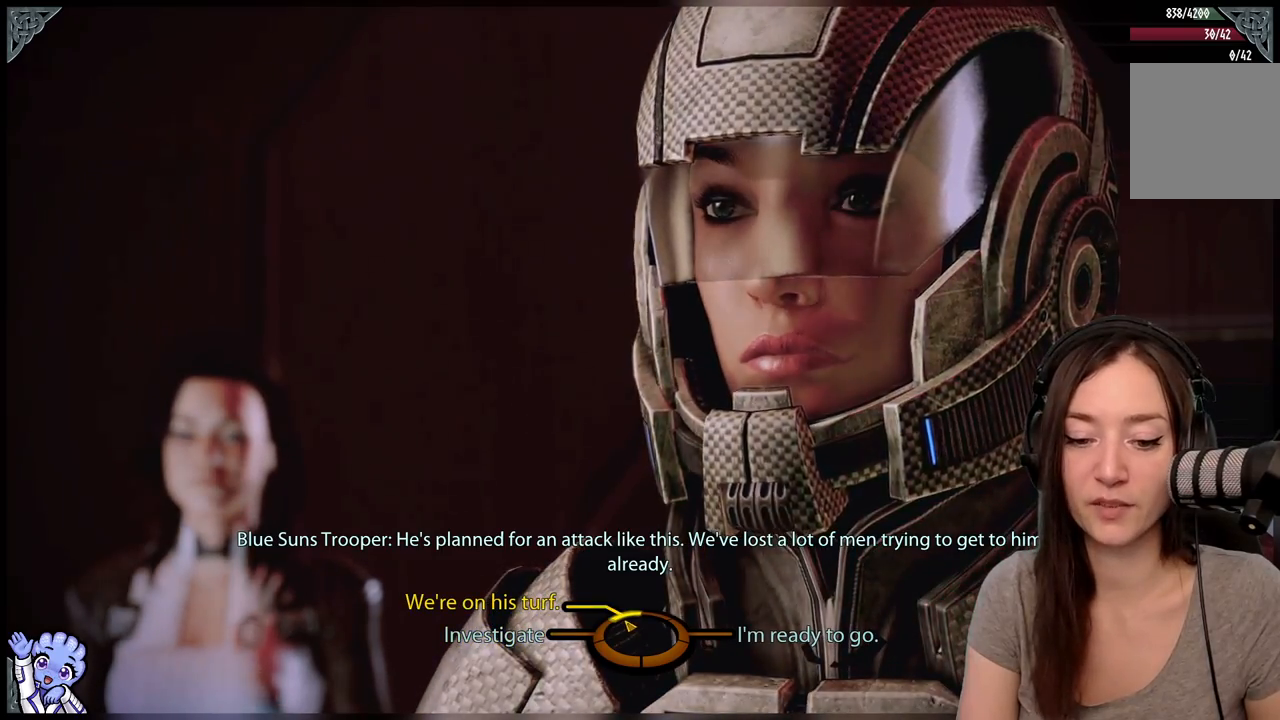
{"buttons": [], "left_stick": "up-left", "right_stick": "center", "events": []}
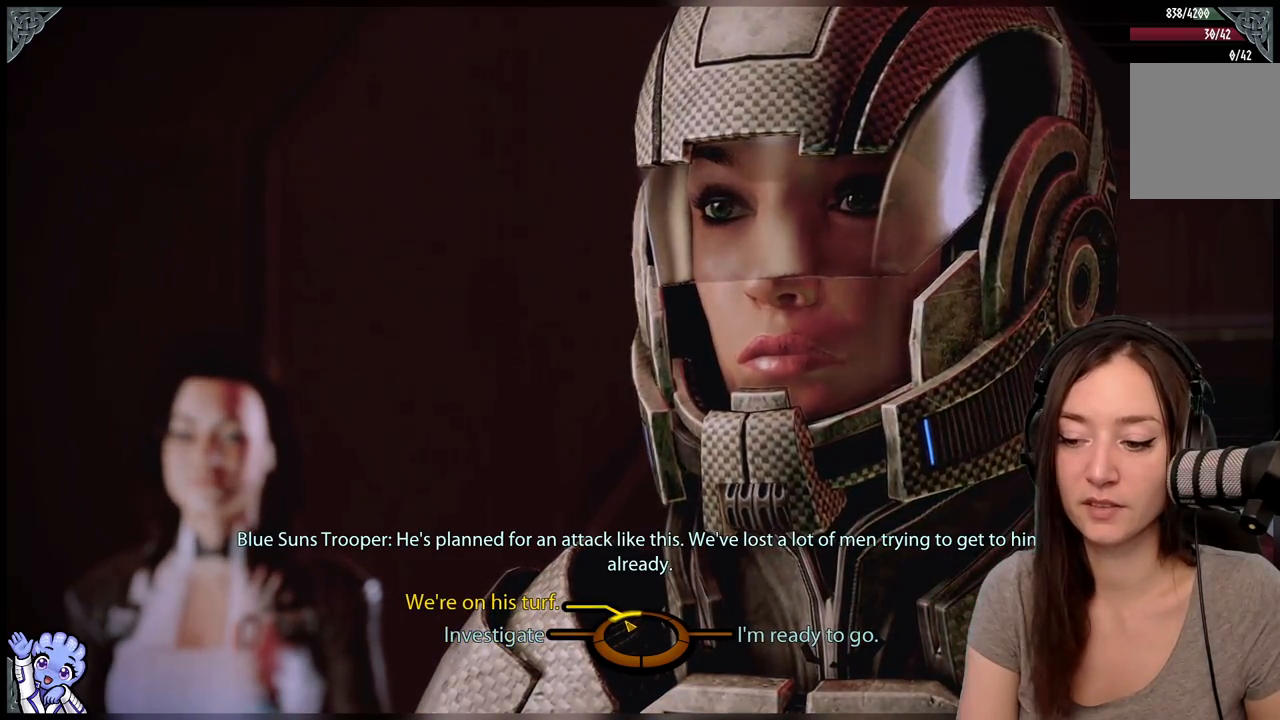
{"buttons": [], "left_stick": "up-left", "right_stick": "center", "events": []}
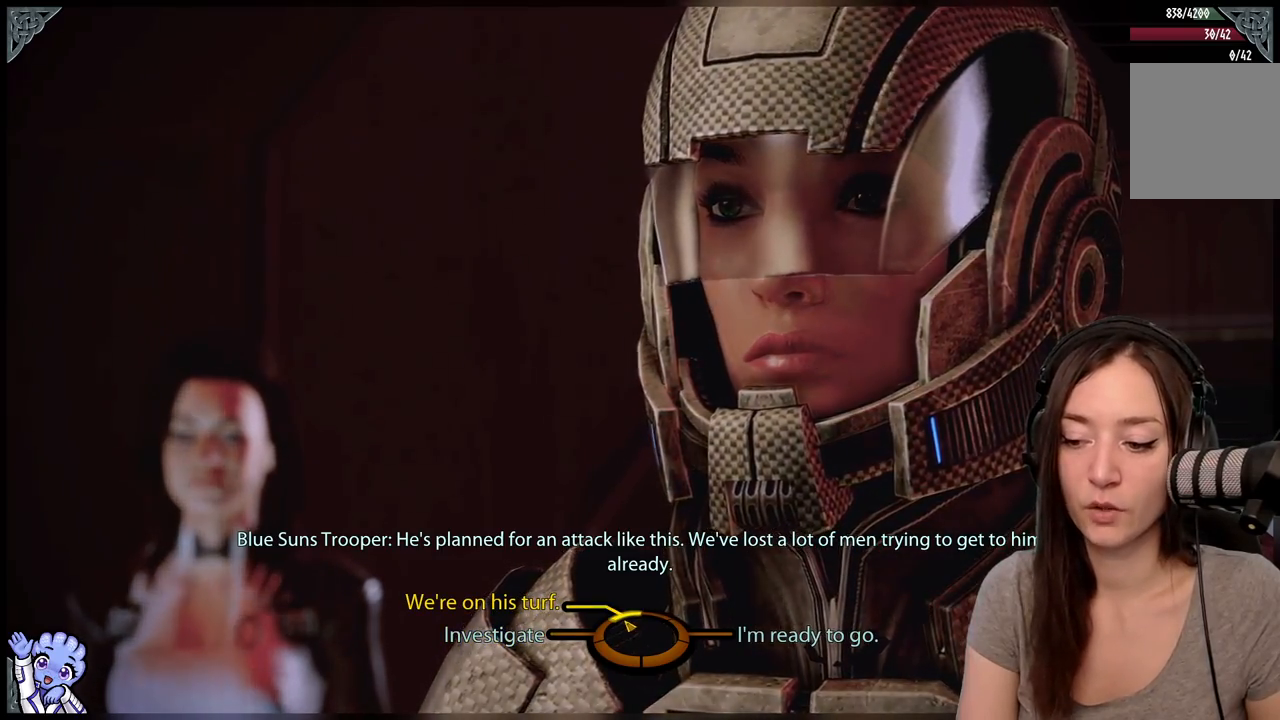
{"buttons": [], "left_stick": "up-left", "right_stick": "center", "events": [[400, "A", "down"], [500, "A", "up"]]}
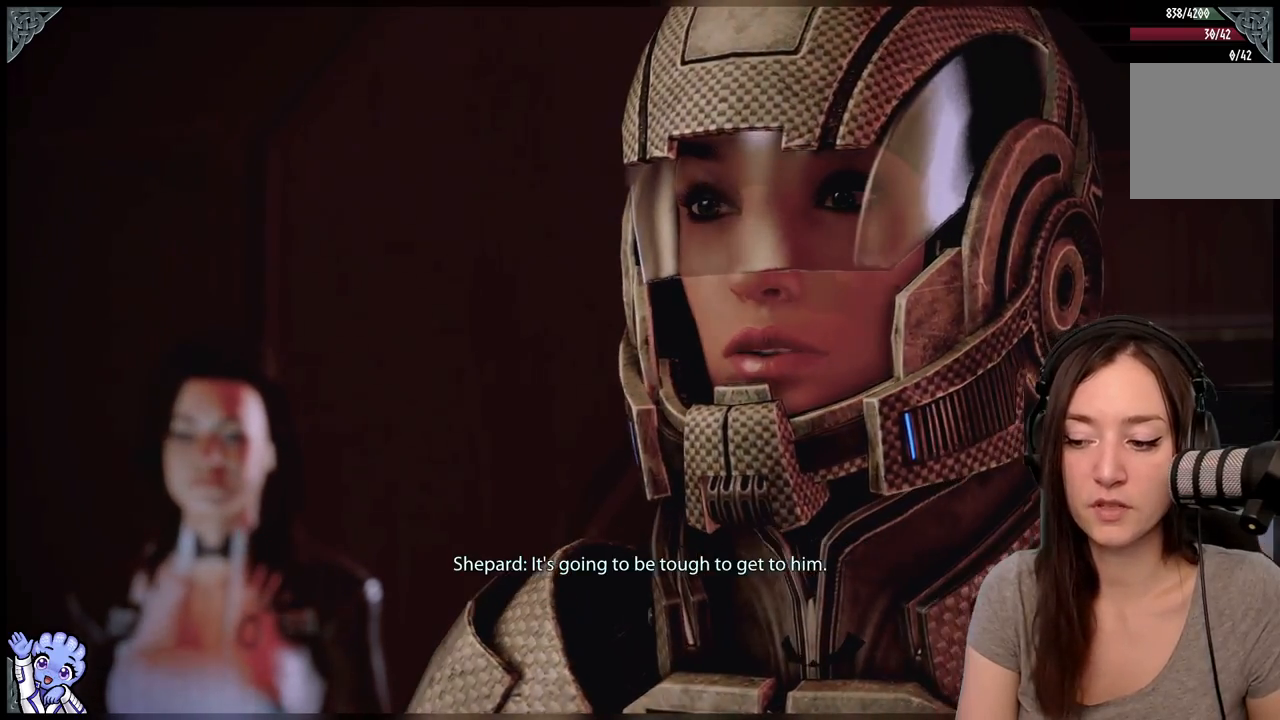
{"buttons": [], "left_stick": "center", "right_stick": "center", "events": [[50, "left_stick", "center"]]}